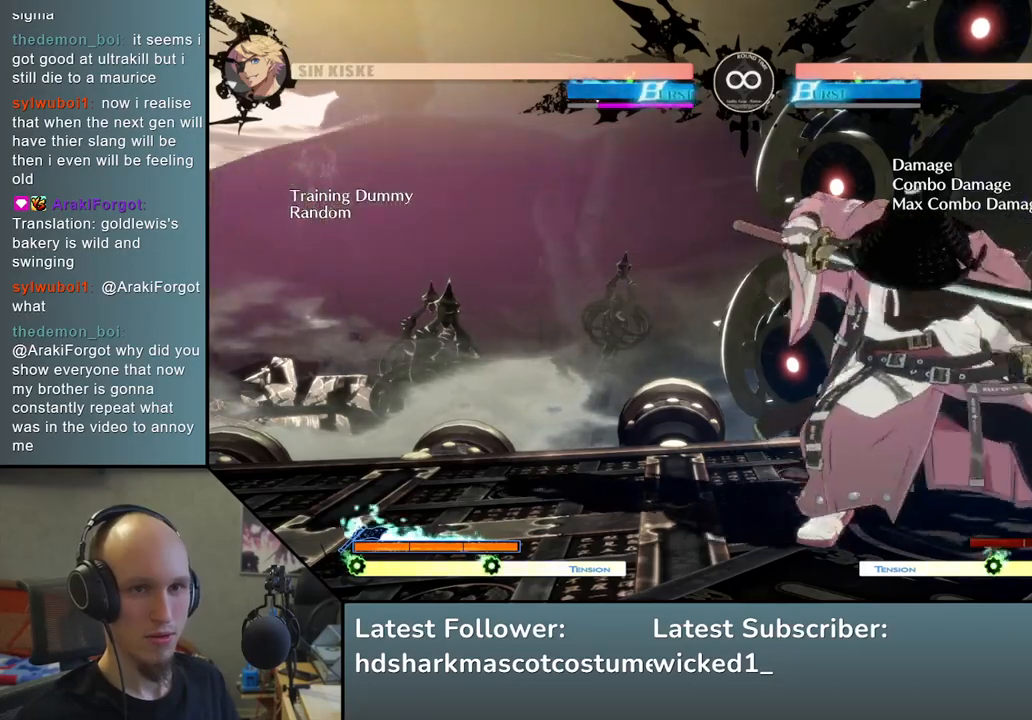
Gameplay with a controller (arcade stick); each line is a JSON object with the inputs held at the frame after it. "events" lists button and stick changes between this image and that frame as [ms after this image, input, new state], when the widget could be followed in between. Not read: L3 R3.
{"buttons": [], "left_stick": "right", "events": [[67, "left_stick", "right"]]}
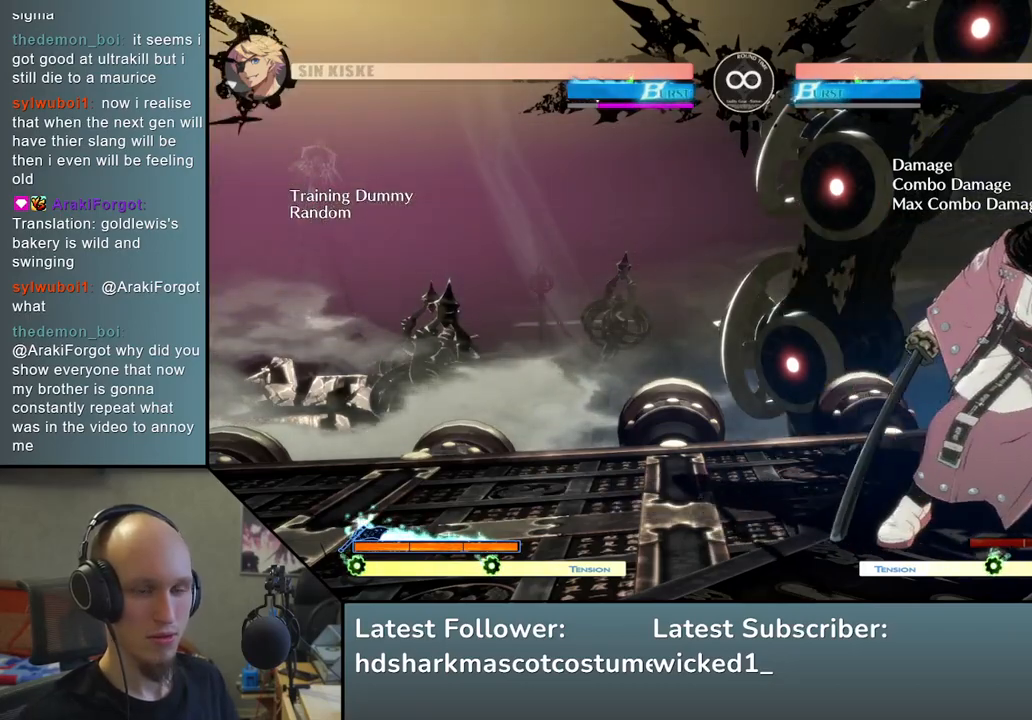
{"buttons": ["R1"], "left_stick": "right", "events": [[200, "left_stick", "down"], [317, "left_stick", "right"], [417, "R1", "down"]]}
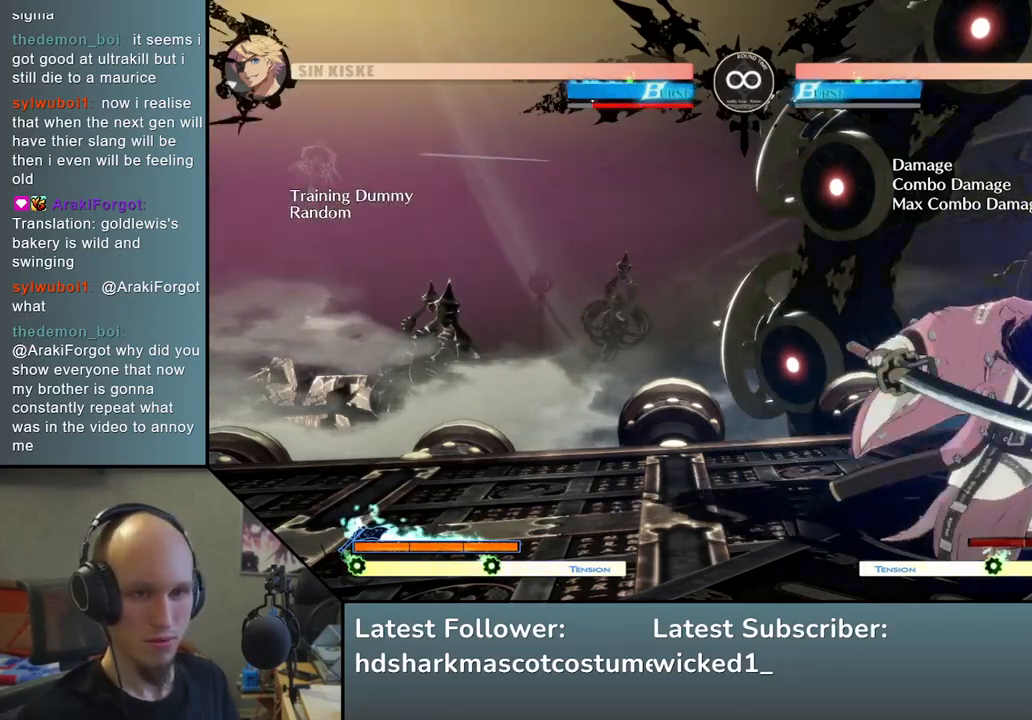
{"buttons": [], "left_stick": "right", "events": [[17, "R1", "up"]]}
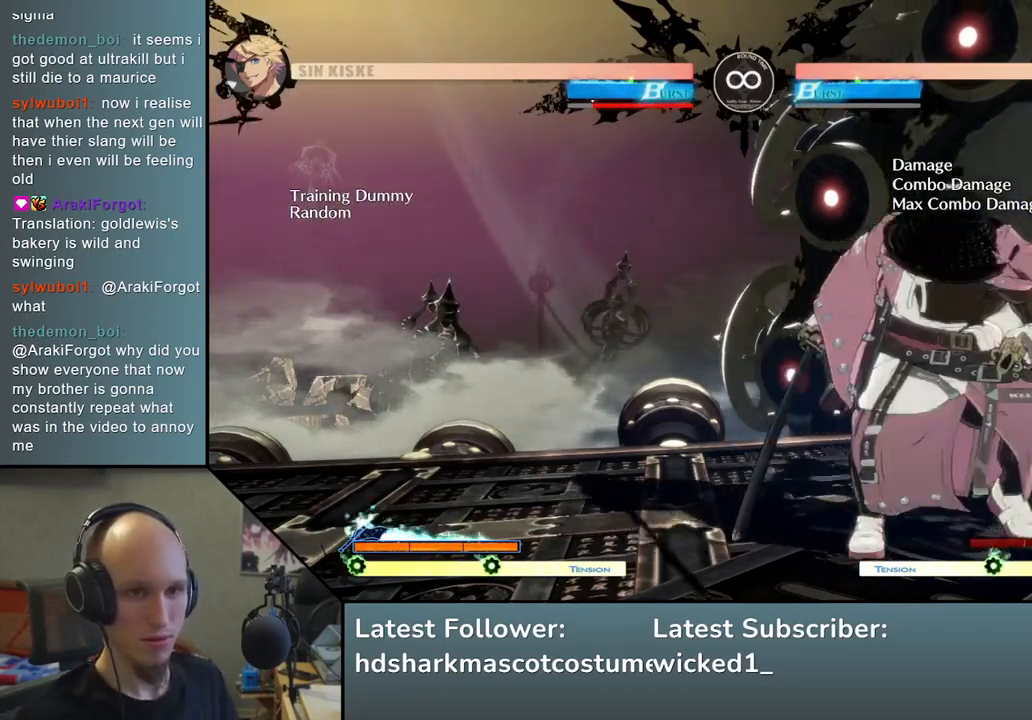
{"buttons": [], "left_stick": "right", "events": []}
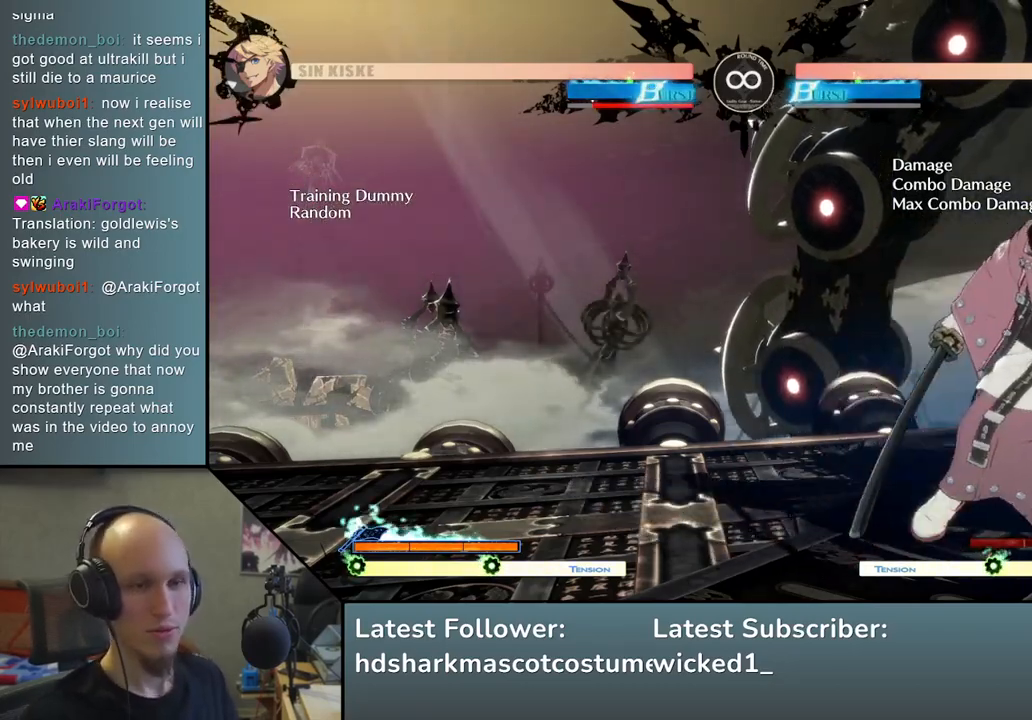
{"buttons": [], "left_stick": "center", "events": [[200, "left_stick", "down"], [317, "left_stick", "up-right"], [367, "R1", "down"], [367, "left_stick", "center"], [500, "R1", "up"]]}
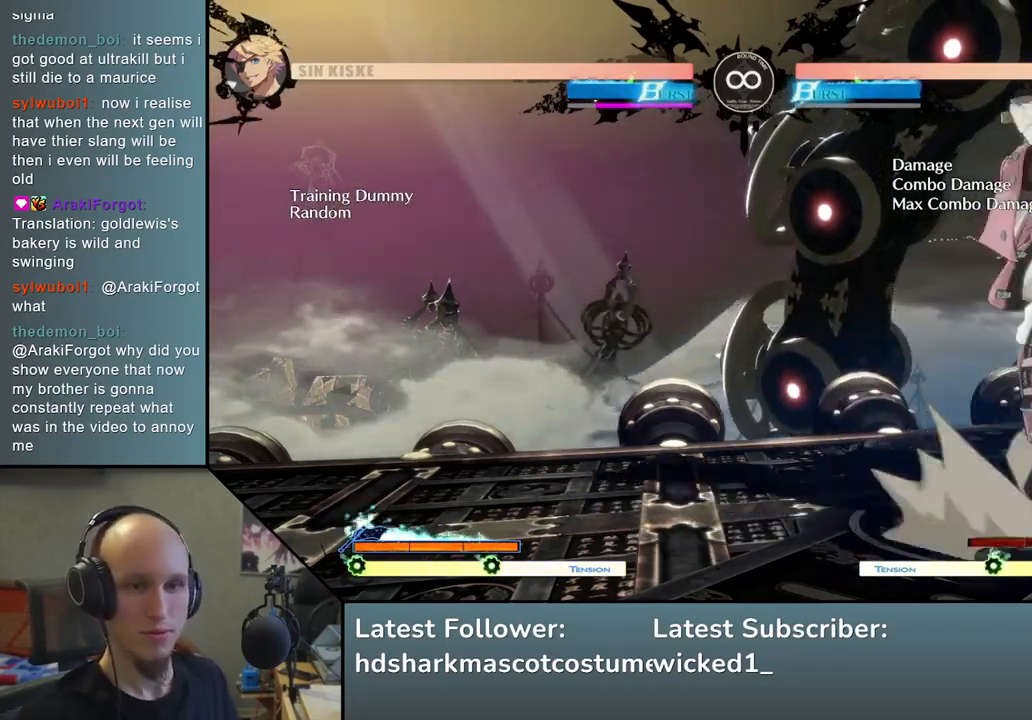
{"buttons": [], "left_stick": "right", "events": [[450, "left_stick", "right"]]}
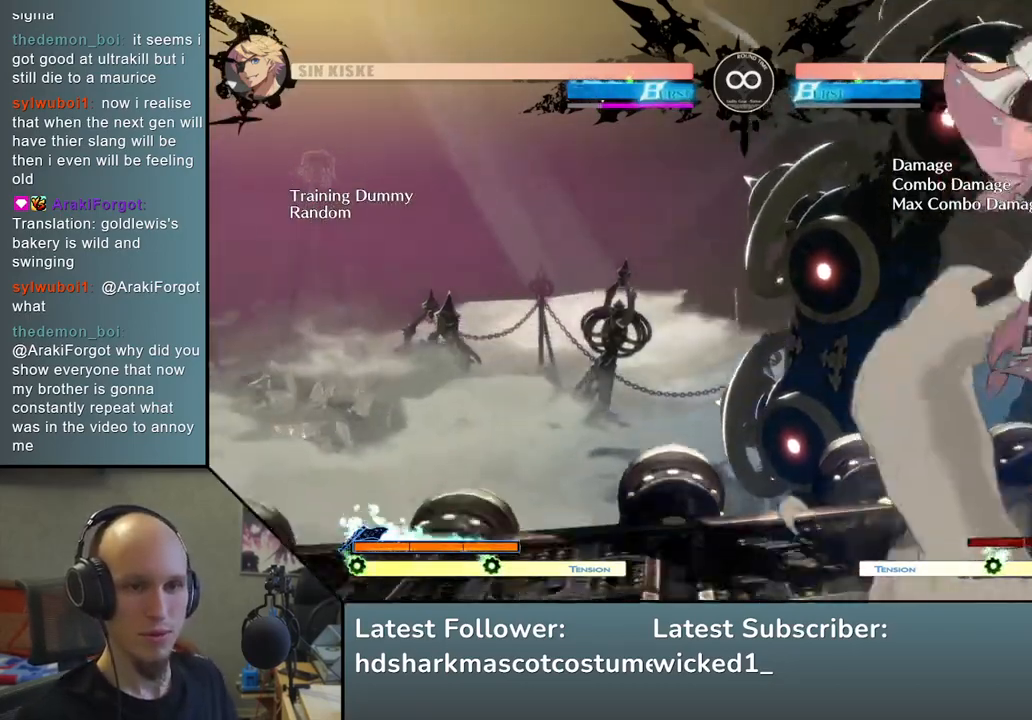
{"buttons": [], "left_stick": "down", "events": [[50, "left_stick", "down"]]}
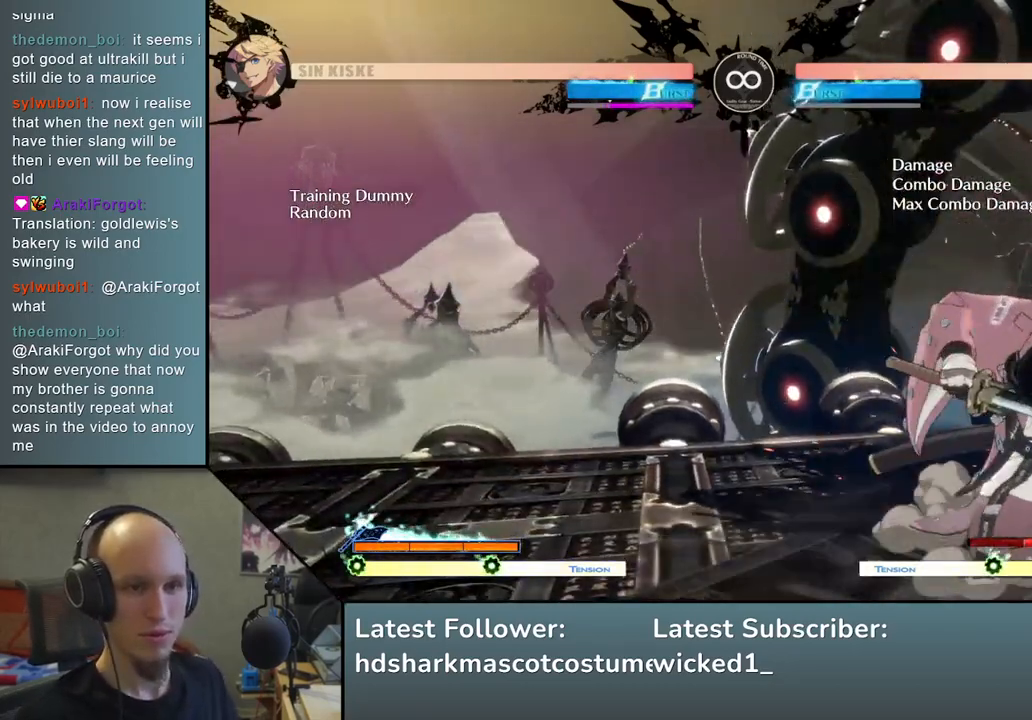
{"buttons": [], "left_stick": "right", "events": [[83, "left_stick", "right"]]}
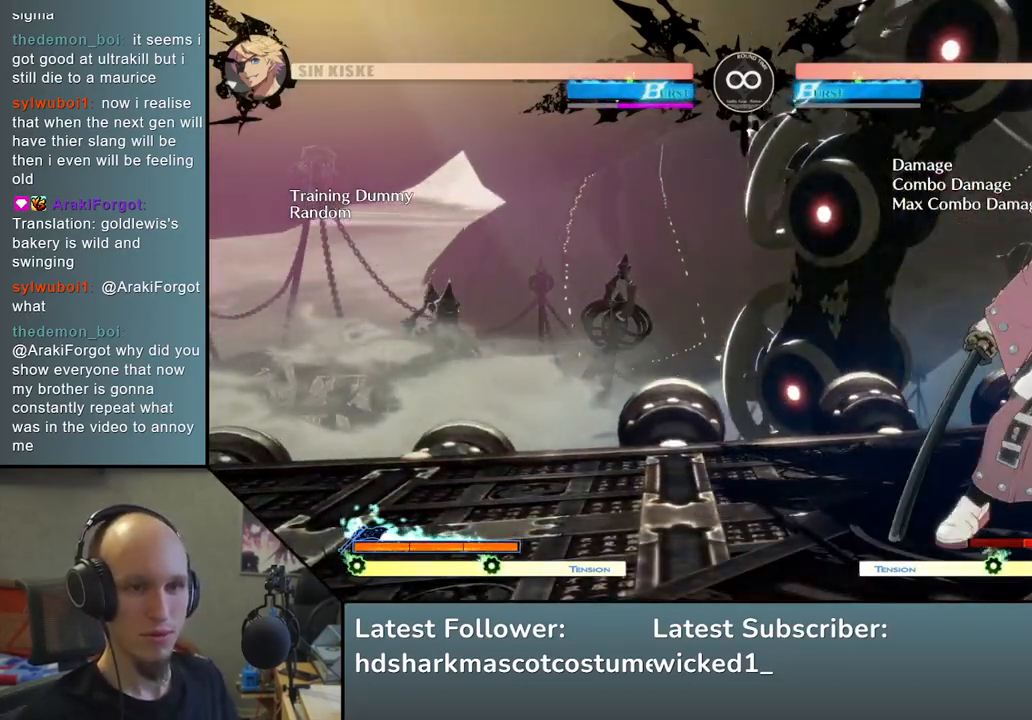
{"buttons": ["R1"], "left_stick": "right", "events": [[150, "left_stick", "down"], [267, "left_stick", "right"], [367, "R1", "down"]]}
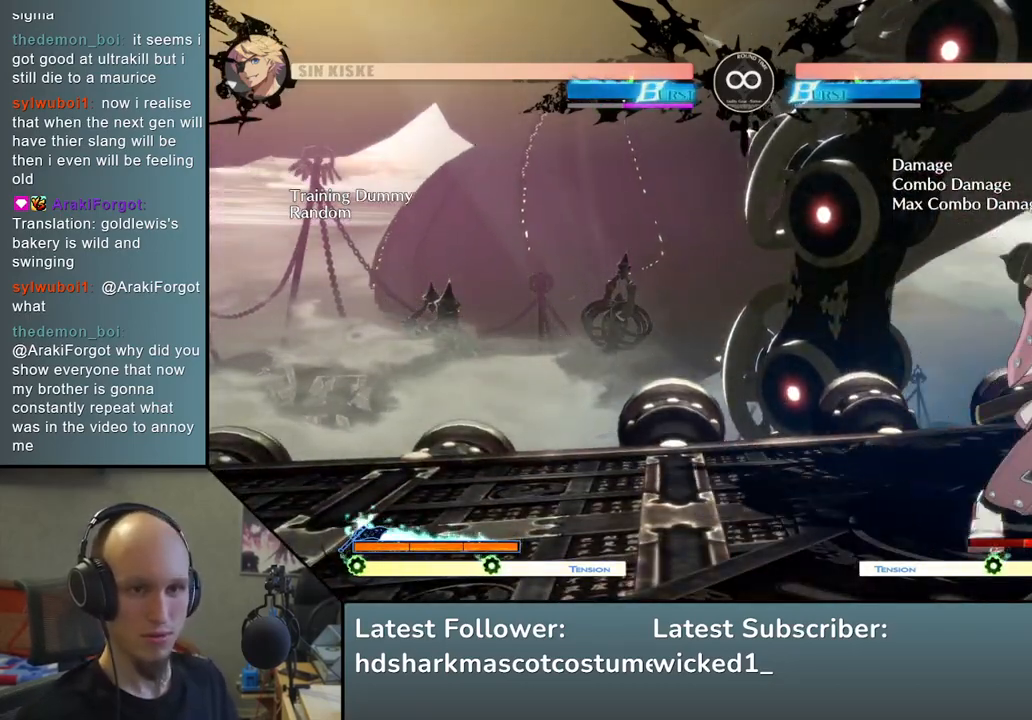
{"buttons": [], "left_stick": "center", "events": [[17, "R1", "up"], [417, "left_stick", "center"]]}
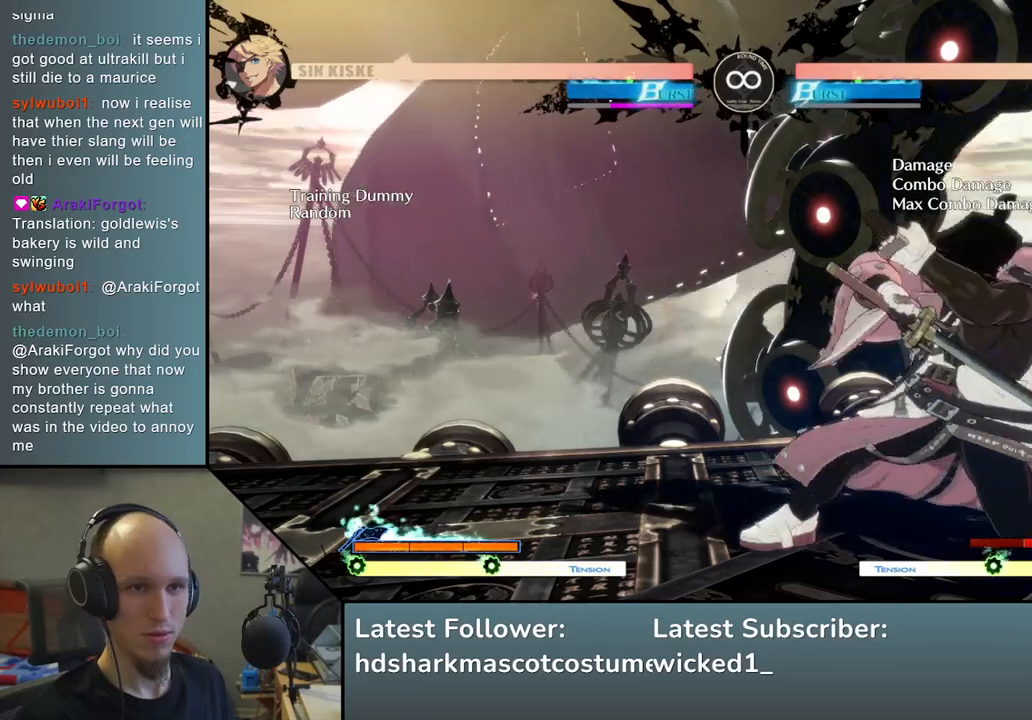
{"buttons": [], "left_stick": "right", "events": [[17, "left_stick", "left"], [100, "left_stick", "center"], [150, "left_stick", "right"]]}
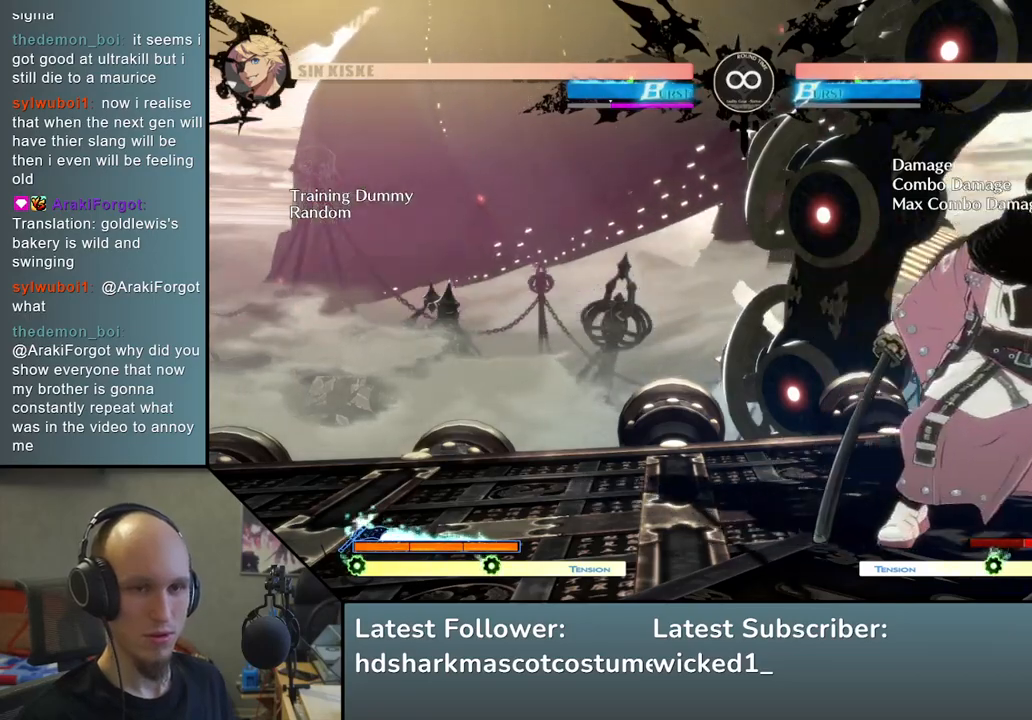
{"buttons": [], "left_stick": "right", "events": [[333, "left_stick", "down"], [417, "left_stick", "right"]]}
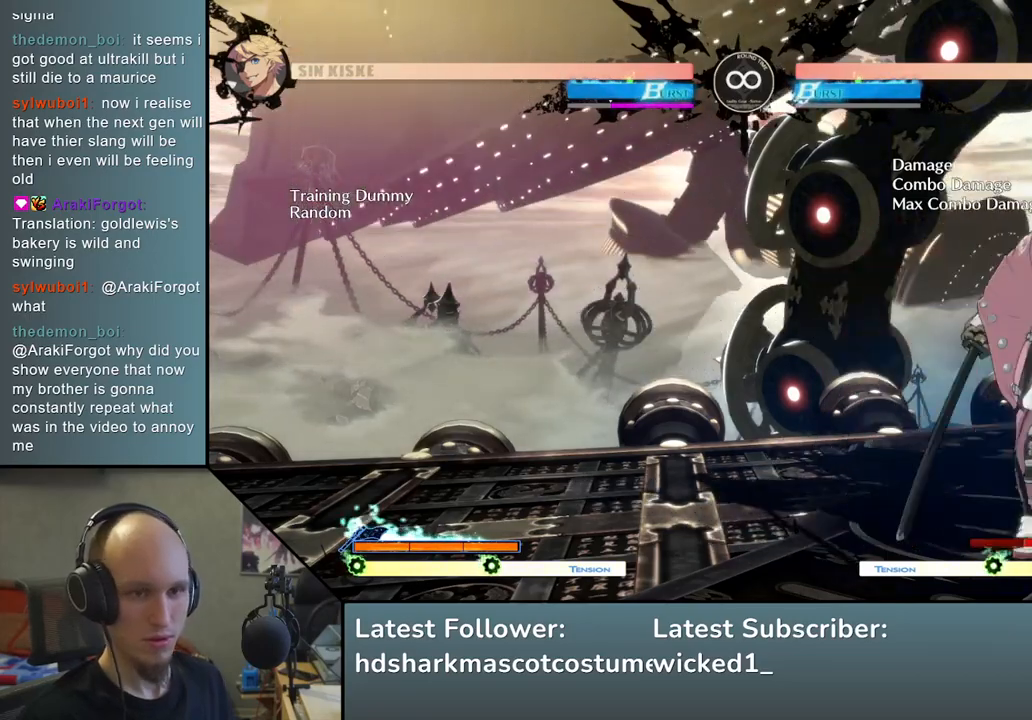
{"buttons": [], "left_stick": "right", "events": [[33, "R1", "down"], [183, "R1", "up"]]}
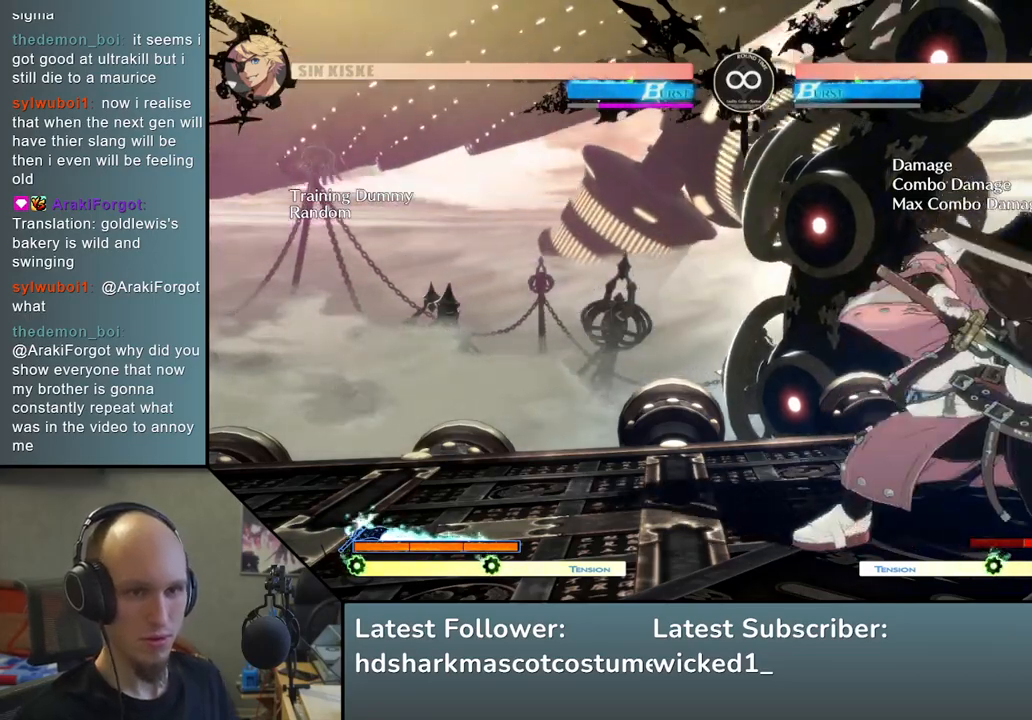
{"buttons": [], "left_stick": "right", "events": []}
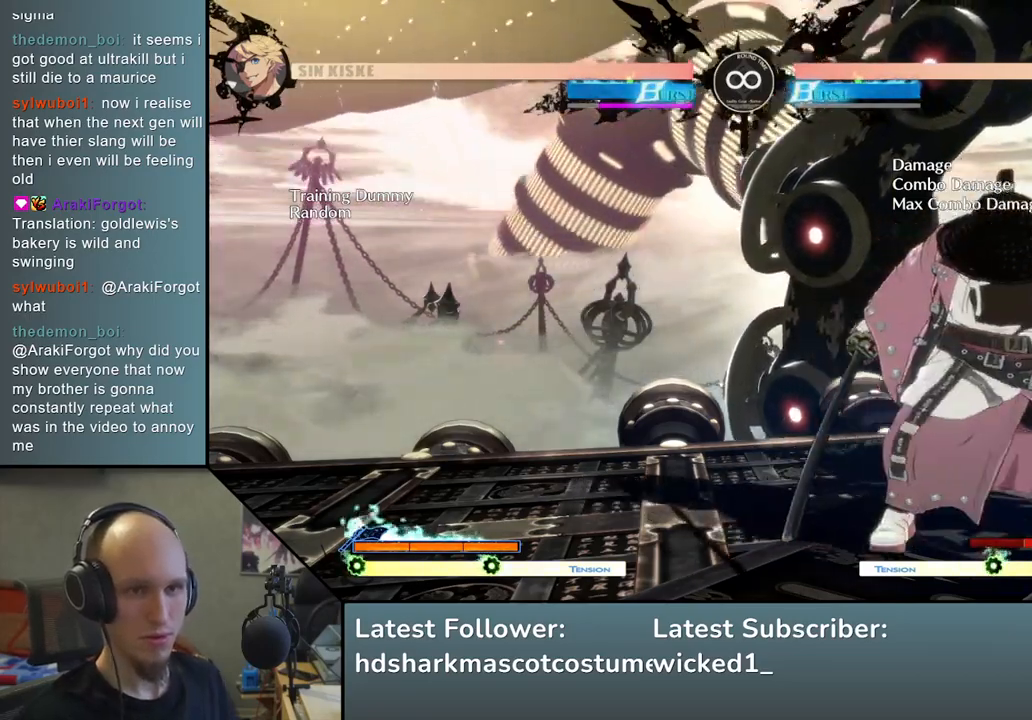
{"buttons": ["R1"], "left_stick": "down", "events": [[283, "left_stick", "down"], [367, "left_stick", "right"], [417, "left_stick", "down"], [483, "R1", "down"]]}
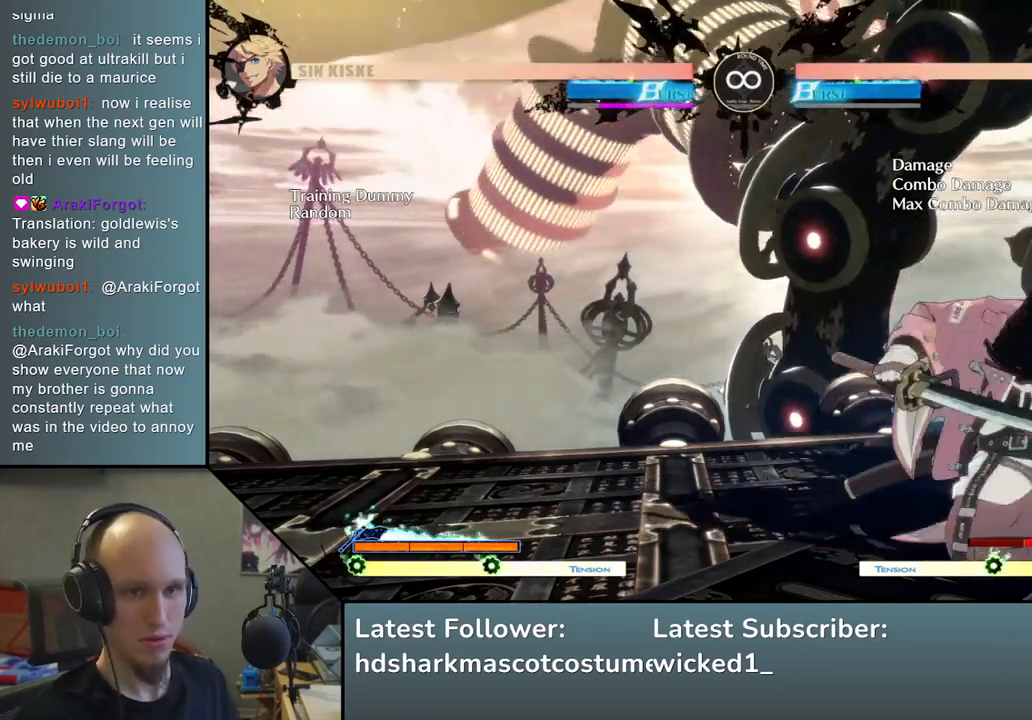
{"buttons": [], "left_stick": "right", "events": [[67, "left_stick", "right"], [83, "R1", "up"], [200, "left_stick", "down"], [367, "left_stick", "down-right"], [483, "left_stick", "right"]]}
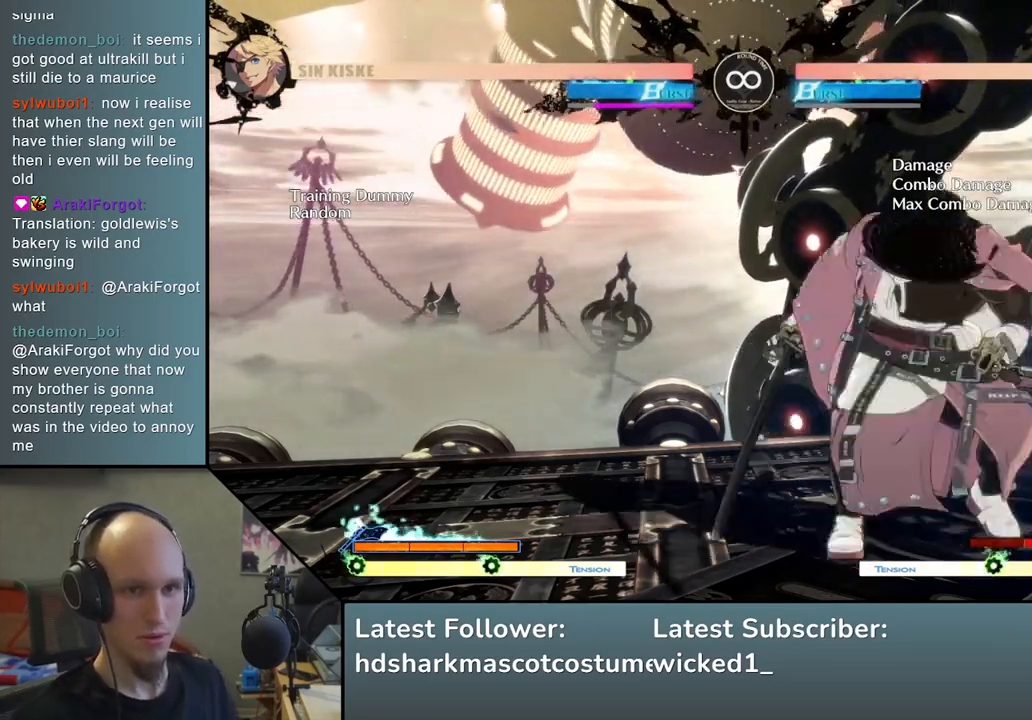
{"buttons": [], "left_stick": "right", "events": []}
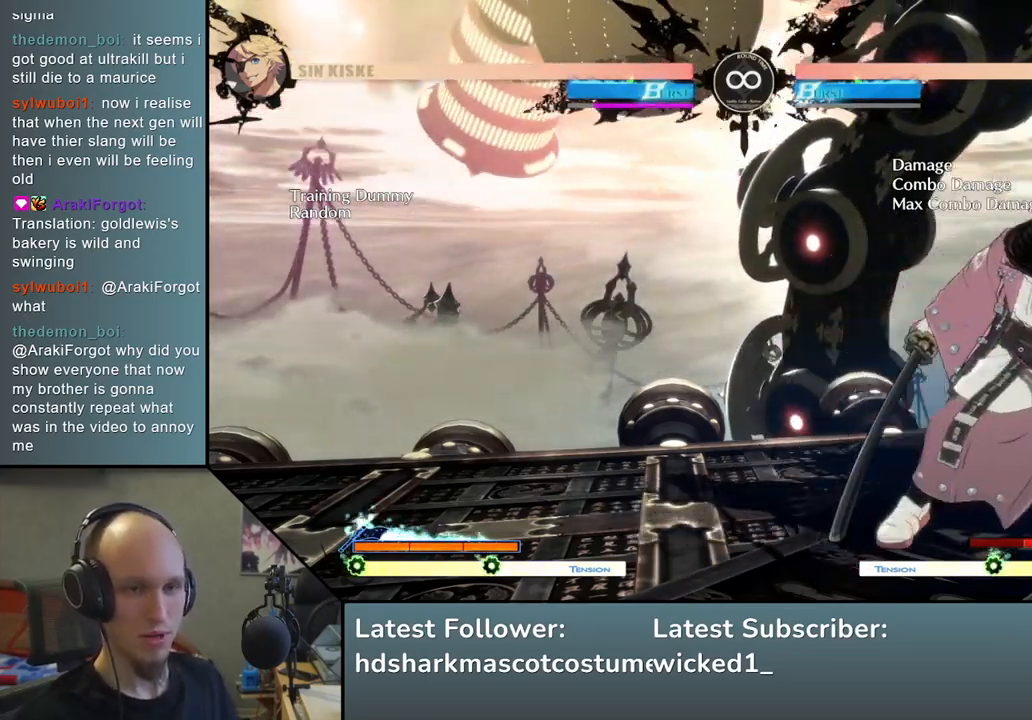
{"buttons": [], "left_stick": "right", "events": [[200, "left_stick", "down"], [317, "left_stick", "right"], [367, "R1", "down"], [483, "R1", "up"]]}
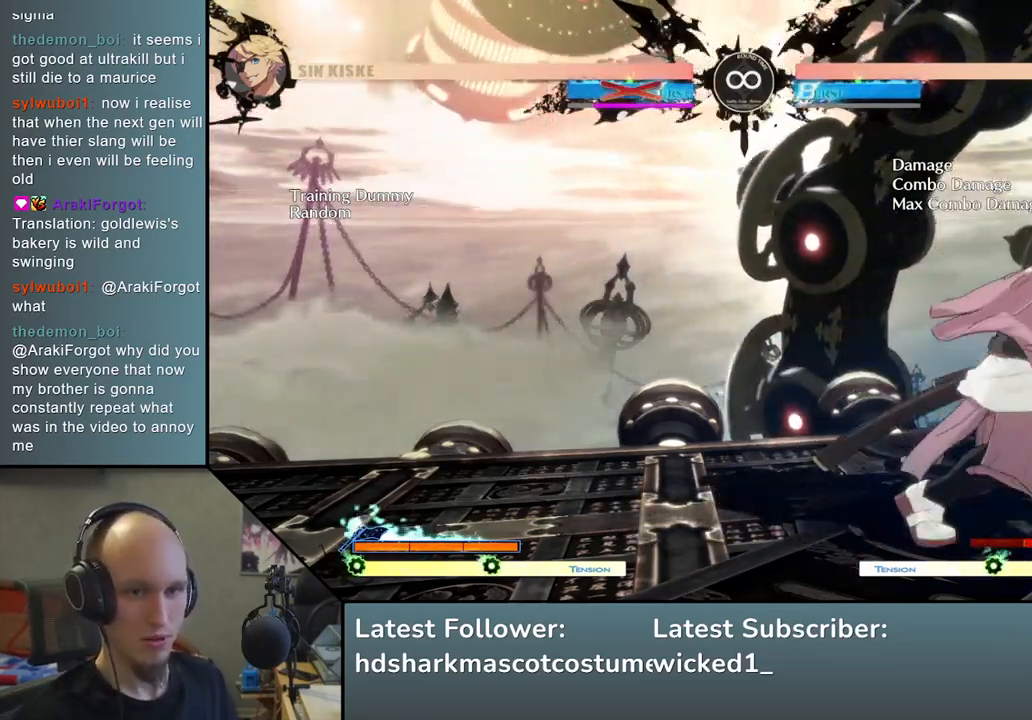
{"buttons": [], "left_stick": "right", "events": []}
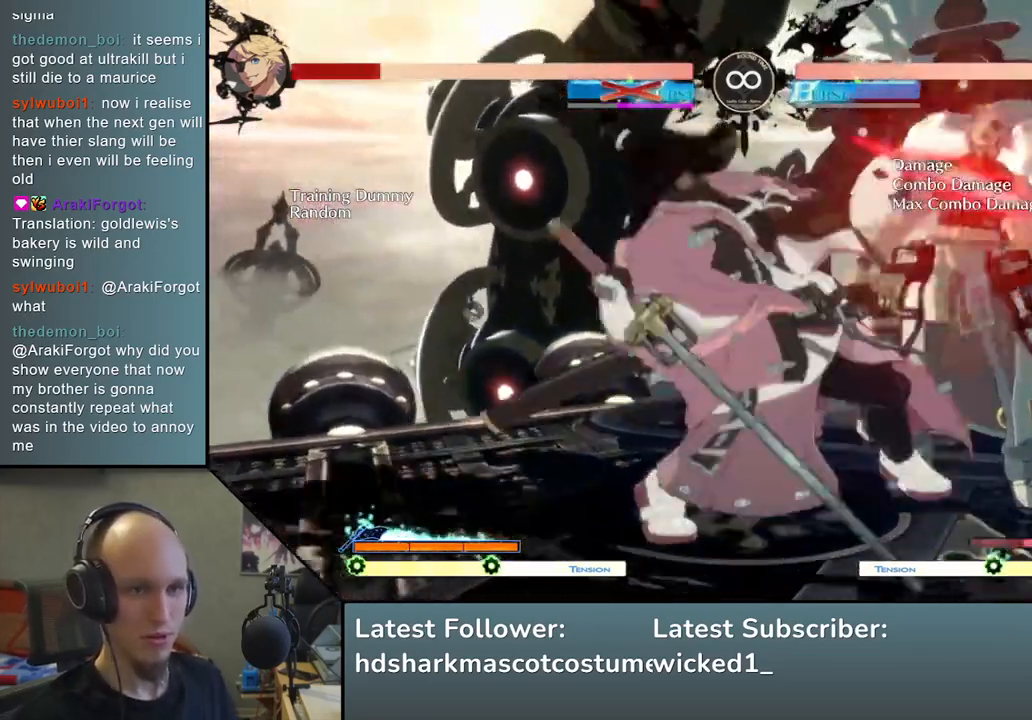
{"buttons": [], "left_stick": "center", "events": [[83, "R2", "down"], [117, "R1", "down"], [117, "SQUARE", "down"], [117, "TRIANGLE", "down"], [333, "R2", "up"], [367, "R1", "up"], [367, "SQUARE", "up"], [367, "TRIANGLE", "up"], [483, "left_stick", "center"]]}
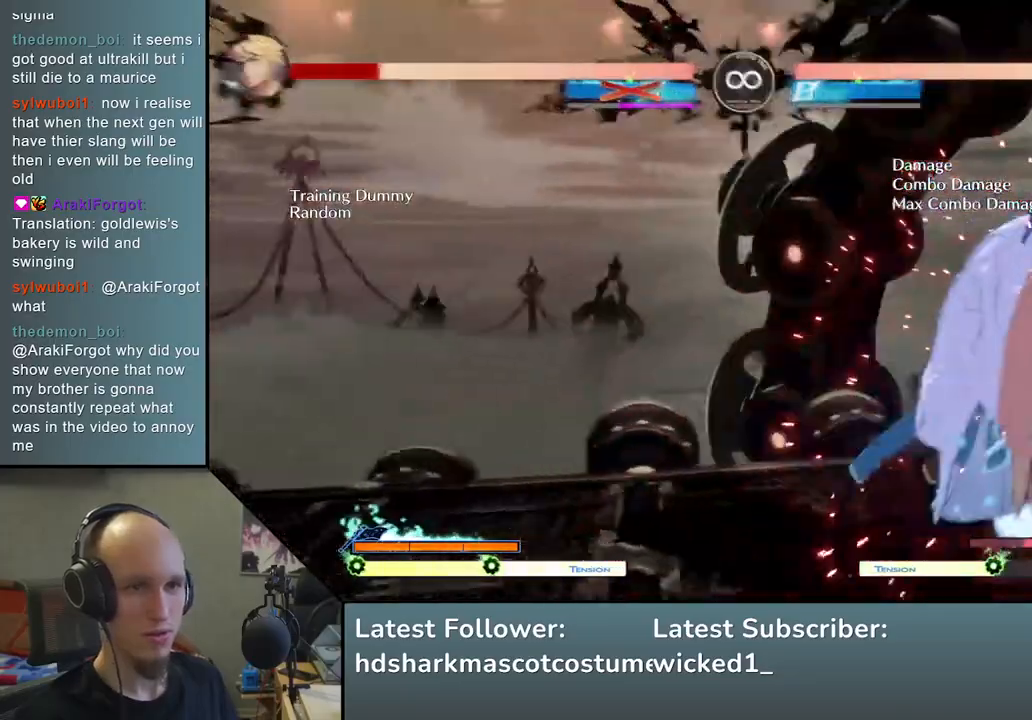
{"buttons": ["SQUARE"], "left_stick": "down", "events": [[150, "left_stick", "down"], [233, "SQUARE", "down"], [333, "SQUARE", "up"], [450, "SQUARE", "down"]]}
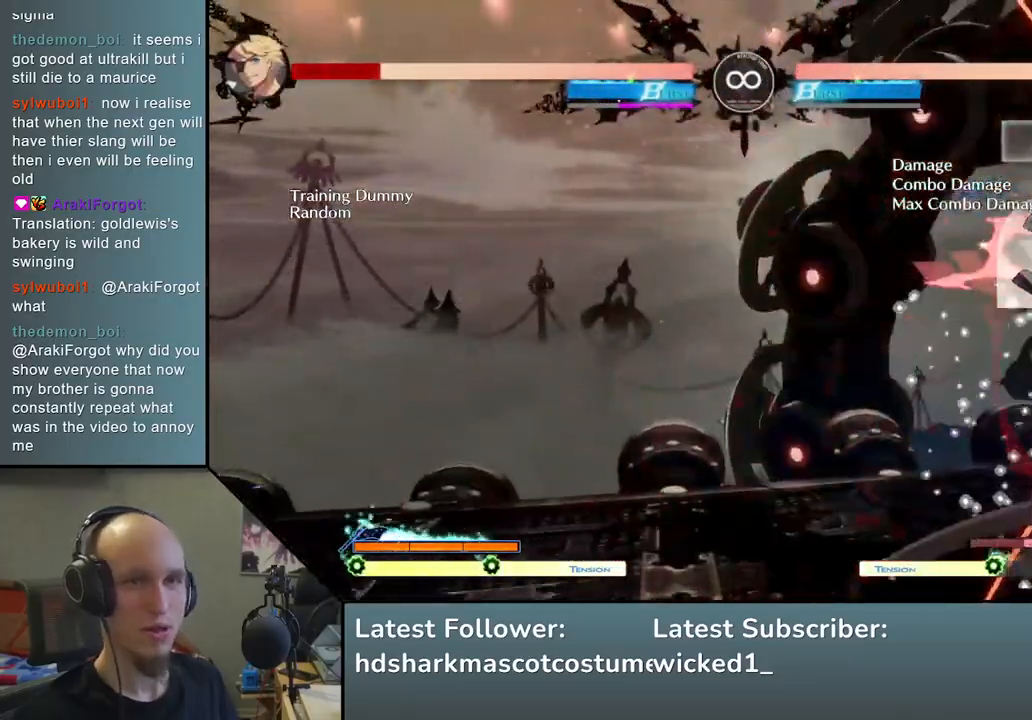
{"buttons": [], "left_stick": "down", "events": [[67, "SQUARE", "up"], [150, "left_stick", "down-left"], [283, "left_stick", "down-right"], [417, "left_stick", "down"]]}
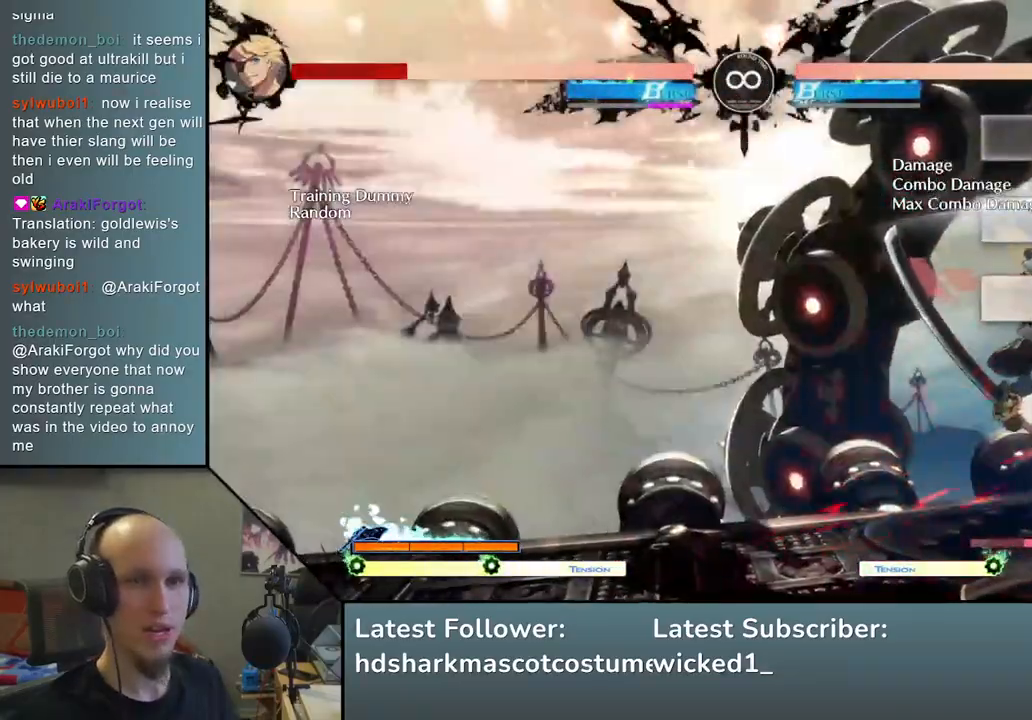
{"buttons": [], "left_stick": "right", "events": [[17, "SQUARE", "down"], [33, "left_stick", "right"], [150, "left_stick", "center"], [167, "SQUARE", "up"], [233, "left_stick", "left"], [417, "left_stick", "down"], [483, "left_stick", "right"]]}
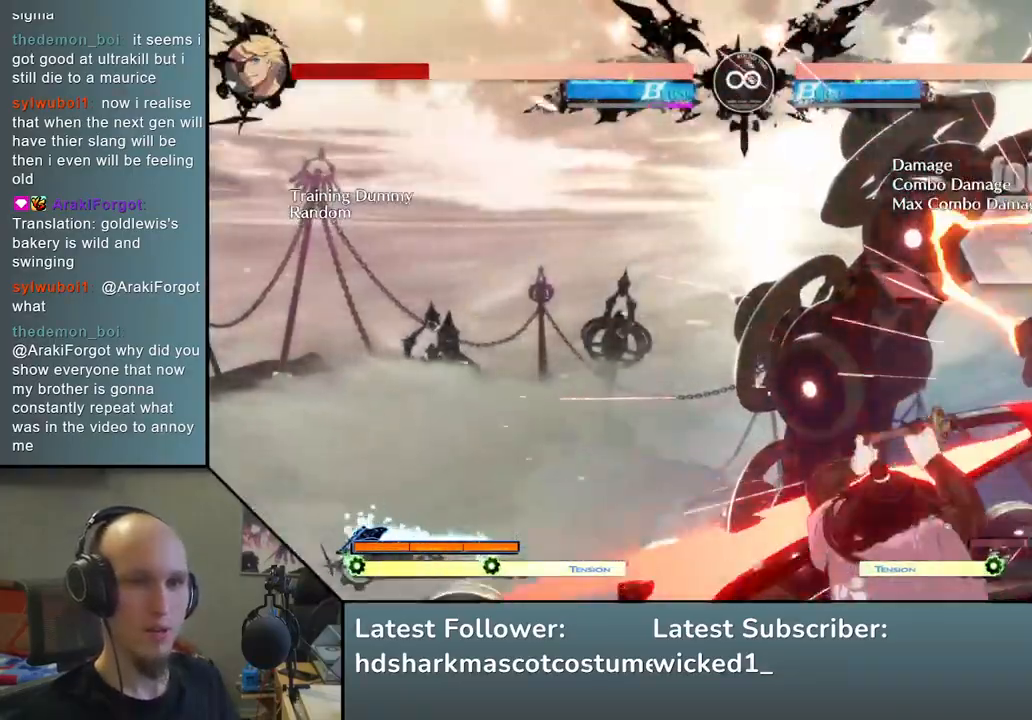
{"buttons": [], "left_stick": "center", "events": [[67, "L2", "down"], [67, "left_stick", "center"], [150, "L2", "up"]]}
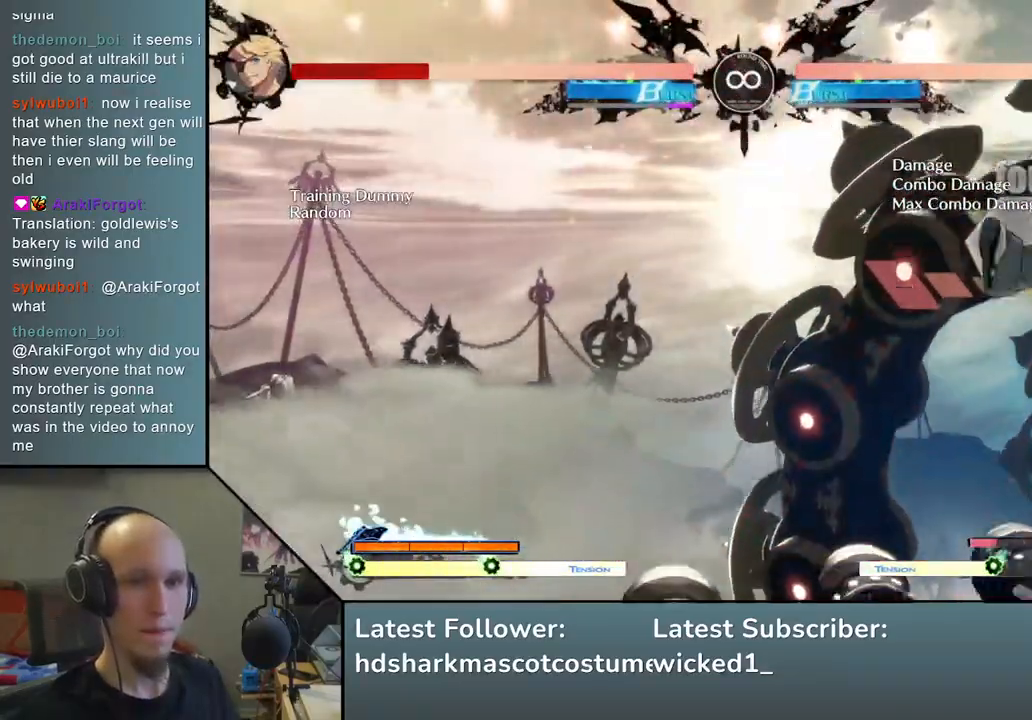
{"buttons": [], "left_stick": "center", "events": [[33, "L2", "down"], [150, "L2", "up"]]}
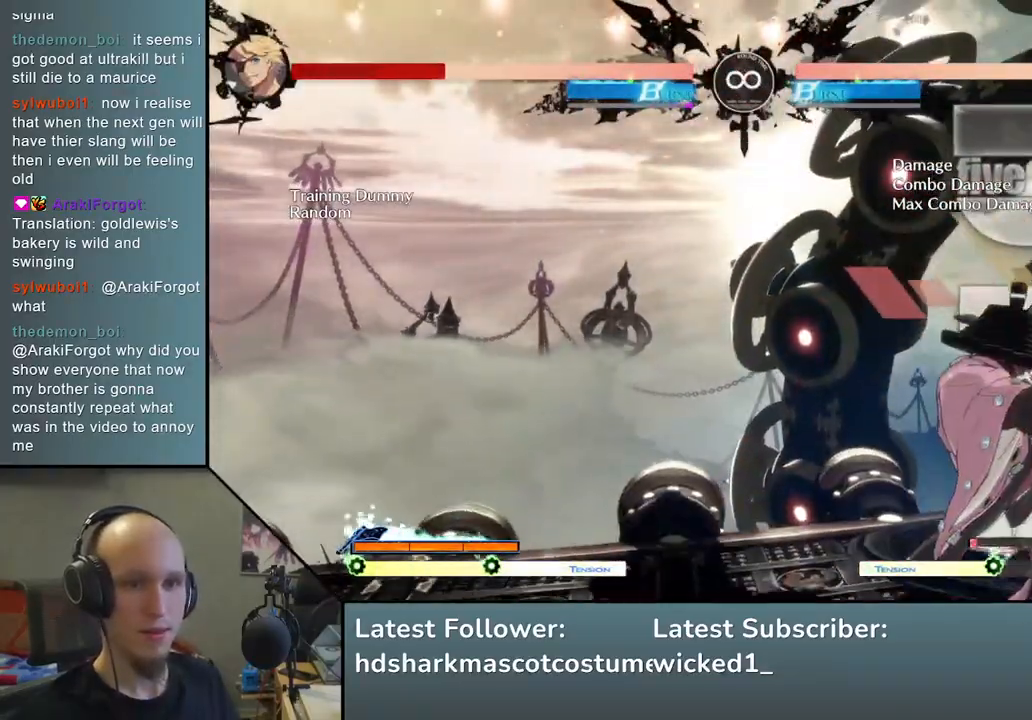
{"buttons": [], "left_stick": "center", "events": [[33, "TRIANGLE", "down"], [117, "TRIANGLE", "up"], [233, "TRIANGLE", "down"], [317, "TRIANGLE", "up"], [400, "TRIANGLE", "down"], [500, "TRIANGLE", "up"]]}
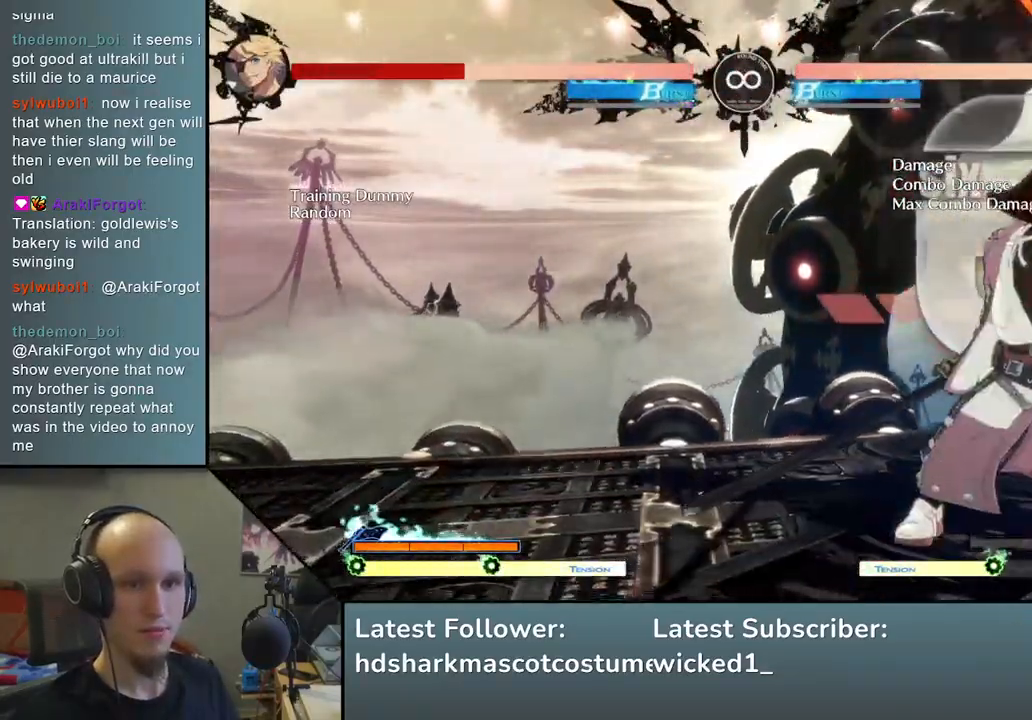
{"buttons": [], "left_stick": "center", "events": []}
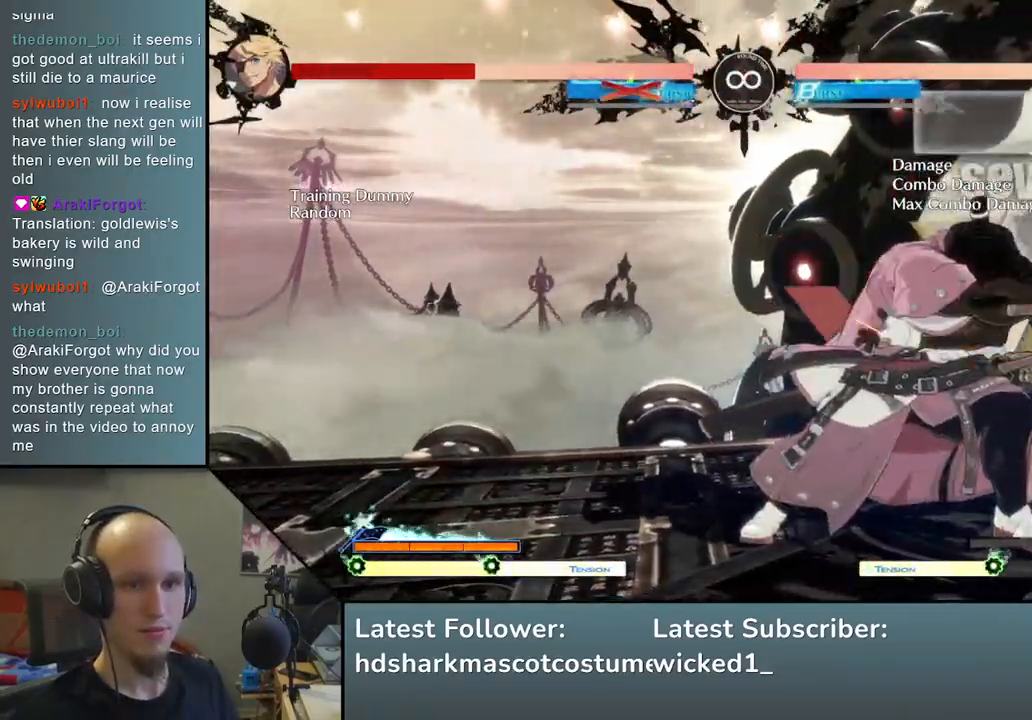
{"buttons": ["SQUARE"], "left_stick": "center", "events": [[450, "SQUARE", "down"]]}
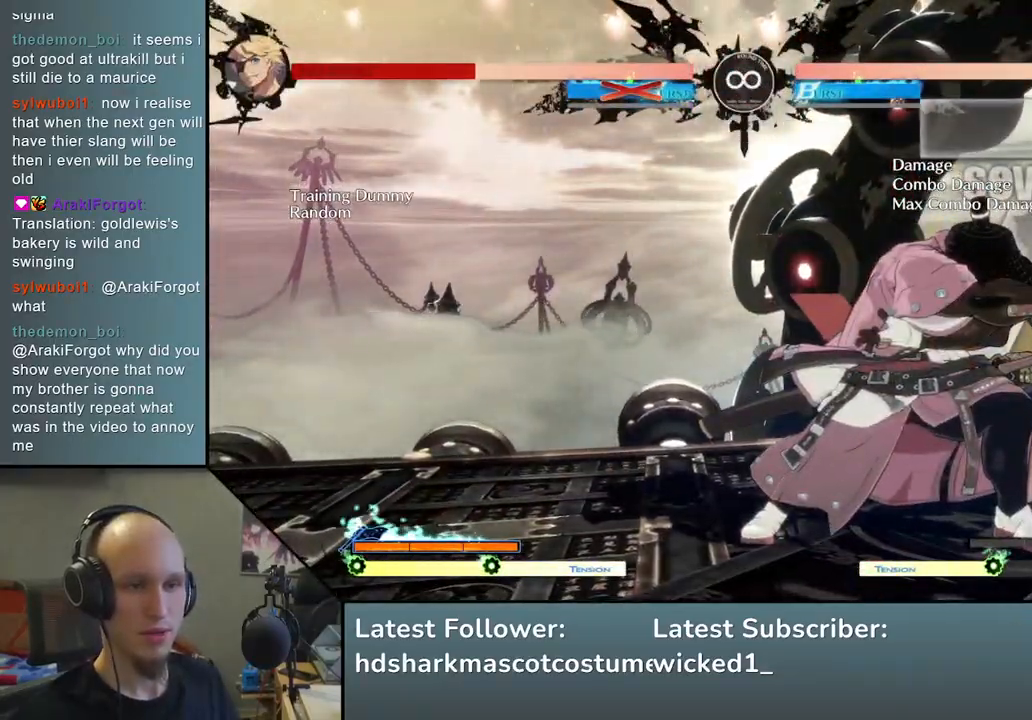
{"buttons": [], "left_stick": "center", "events": [[33, "SQUARE", "up"], [117, "SQUARE", "down"], [233, "SQUARE", "up"], [283, "SQUARE", "down"], [417, "SQUARE", "up"]]}
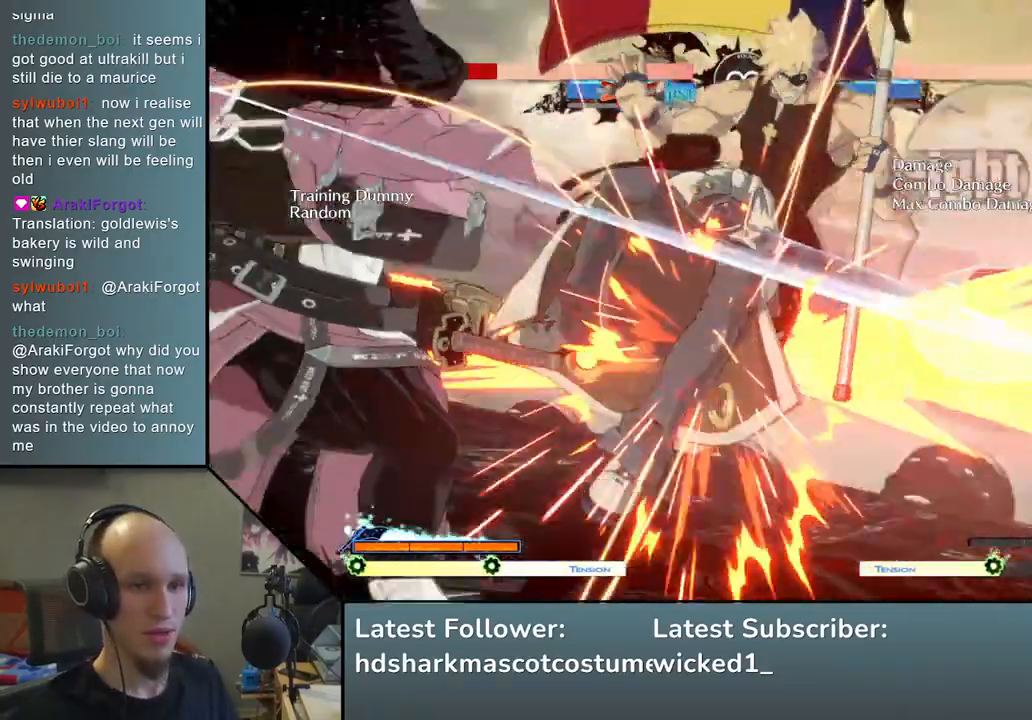
{"buttons": [], "left_stick": "center", "events": []}